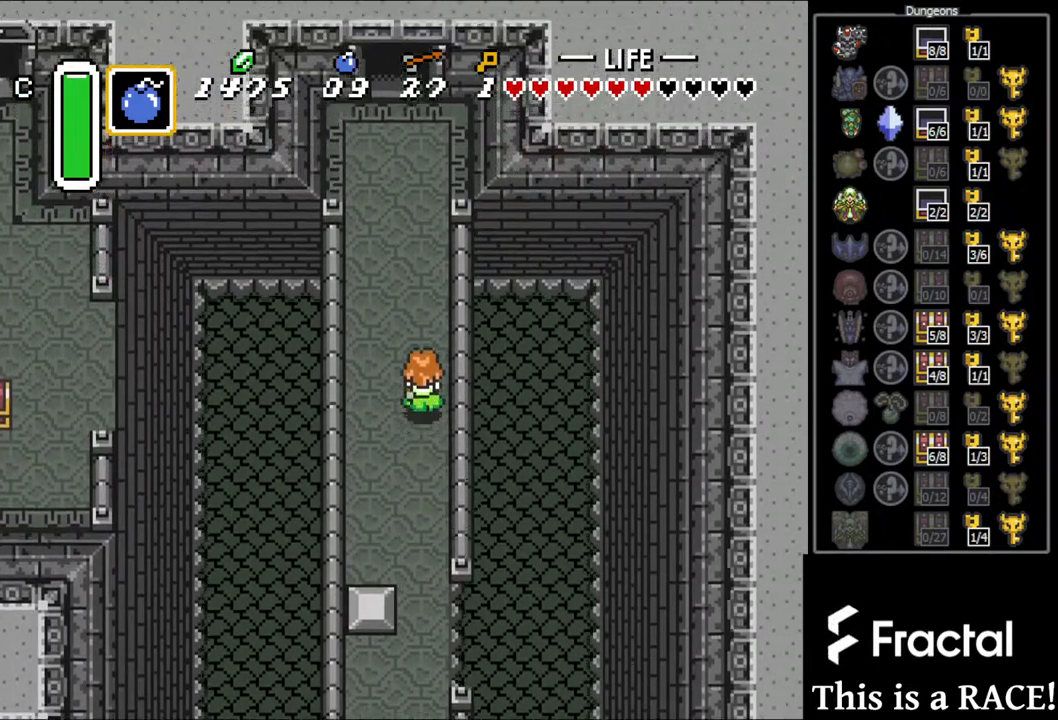
Gameplay with a controller (Nintendo layout); each line is a JSON object with the inputs held at the frame after it. "events" lists button and stick changes between this image and that frame as [ms after this image, input, new state], when the widget could be followed in between. Not read: A B L3 R3 X Y other_buttons.
{"buttons": ["DPAD_UP"], "events": [[250, "DPAD_LEFT", "down"], [317, "DPAD_LEFT", "up"], [417, "DPAD_LEFT", "down"], [450, "DPAD_LEFT", "up"]]}
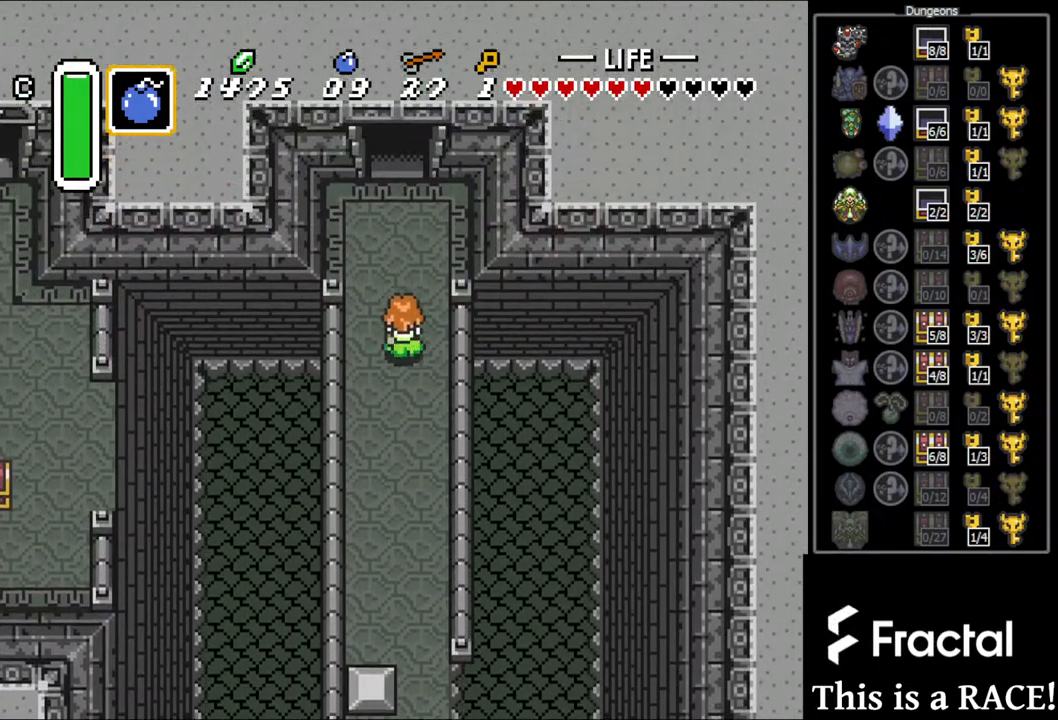
{"buttons": ["DPAD_UP"], "events": [[50, "DPAD_LEFT", "down"], [117, "DPAD_LEFT", "up"]]}
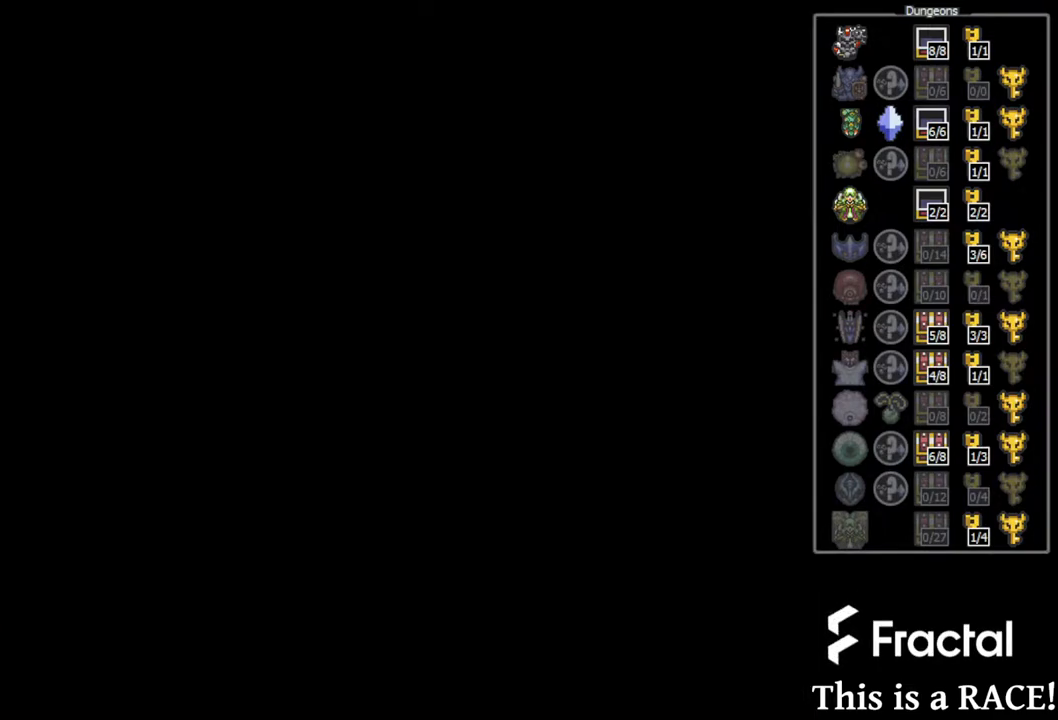
{"buttons": [], "events": [[300, "DPAD_UP", "up"]]}
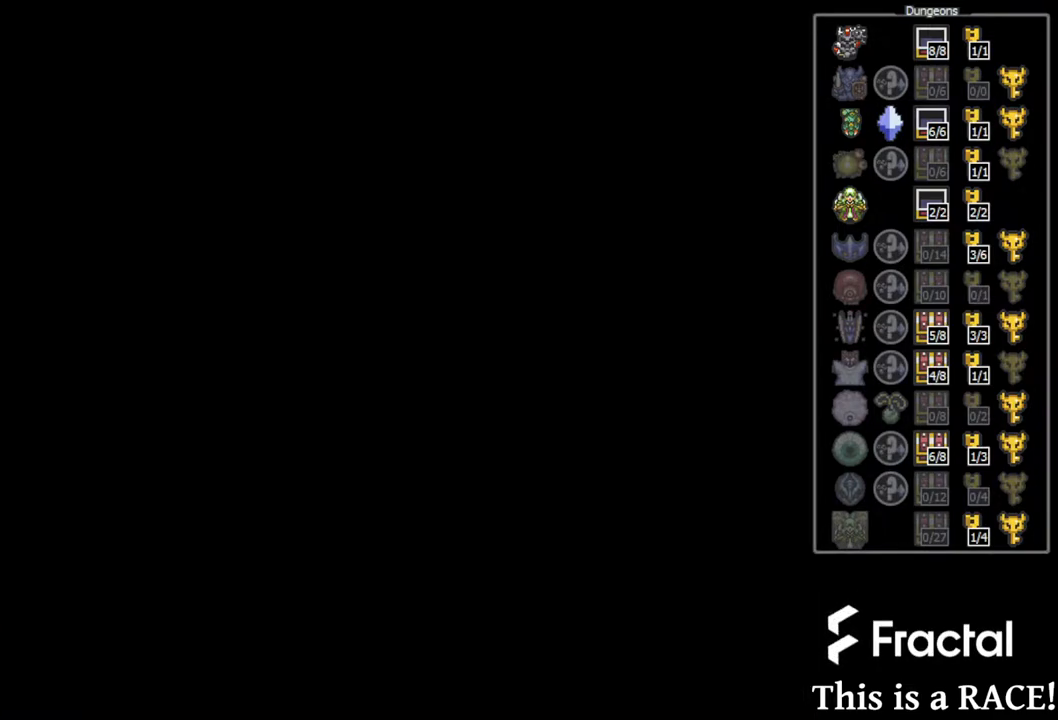
{"buttons": [], "events": []}
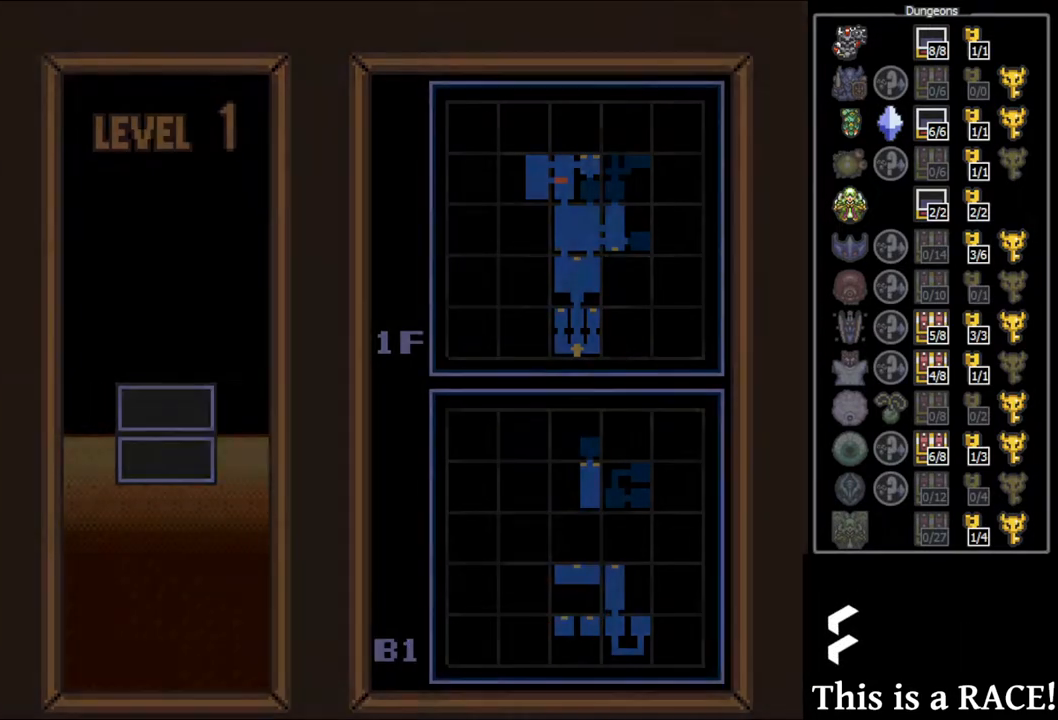
{"buttons": ["DPAD_UP"], "events": [[250, "DPAD_UP", "down"]]}
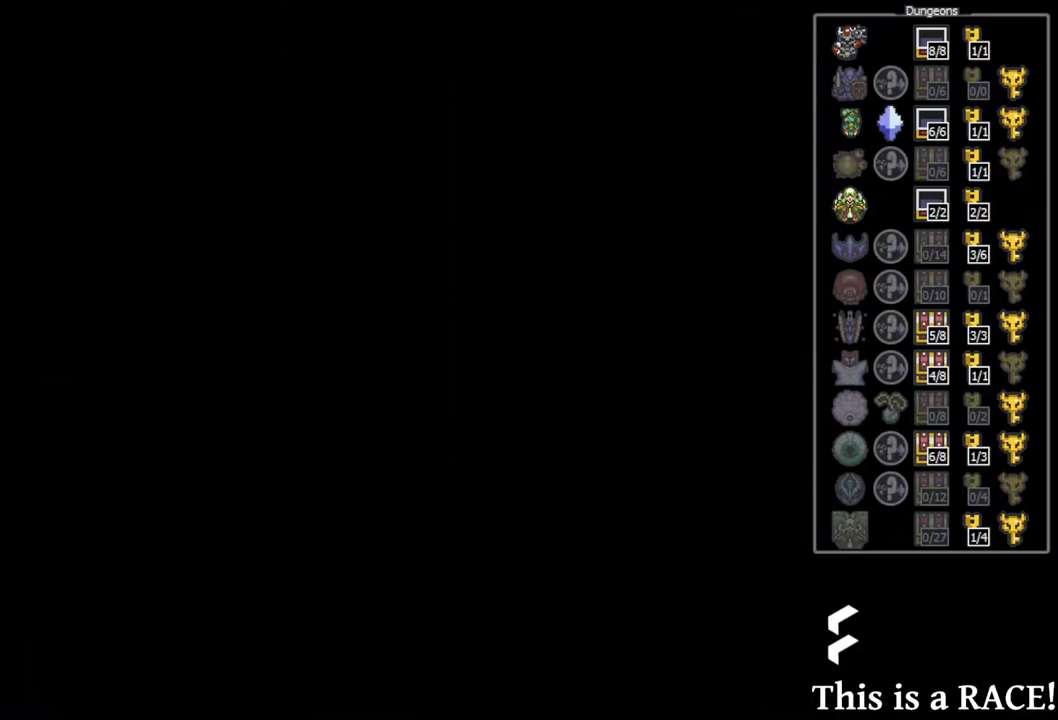
{"buttons": ["DPAD_UP"], "events": []}
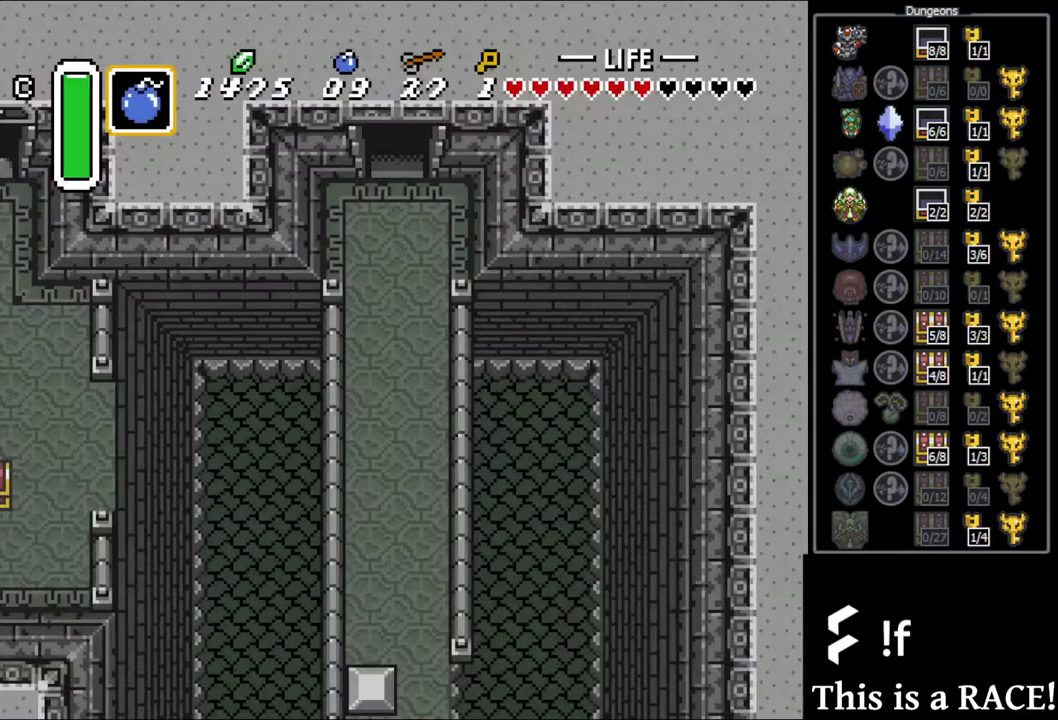
{"buttons": ["DPAD_UP"], "events": []}
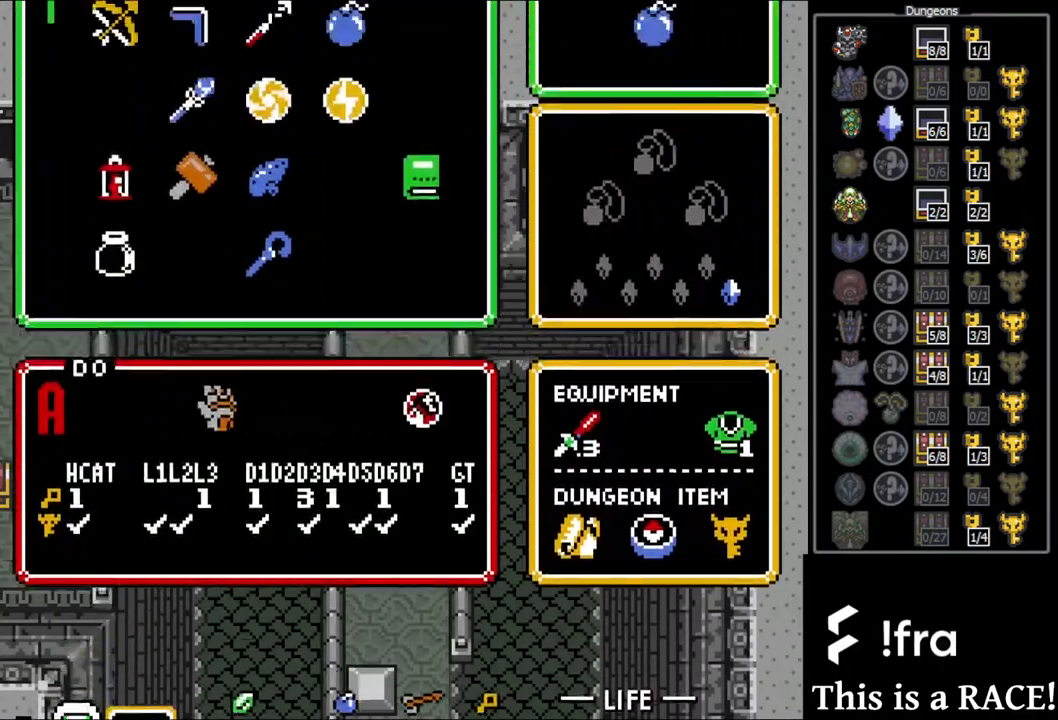
{"buttons": ["DPAD_LEFT"], "events": [[167, "DPAD_UP", "up"], [283, "DPAD_LEFT", "down"], [350, "DPAD_LEFT", "up"], [450, "DPAD_LEFT", "down"]]}
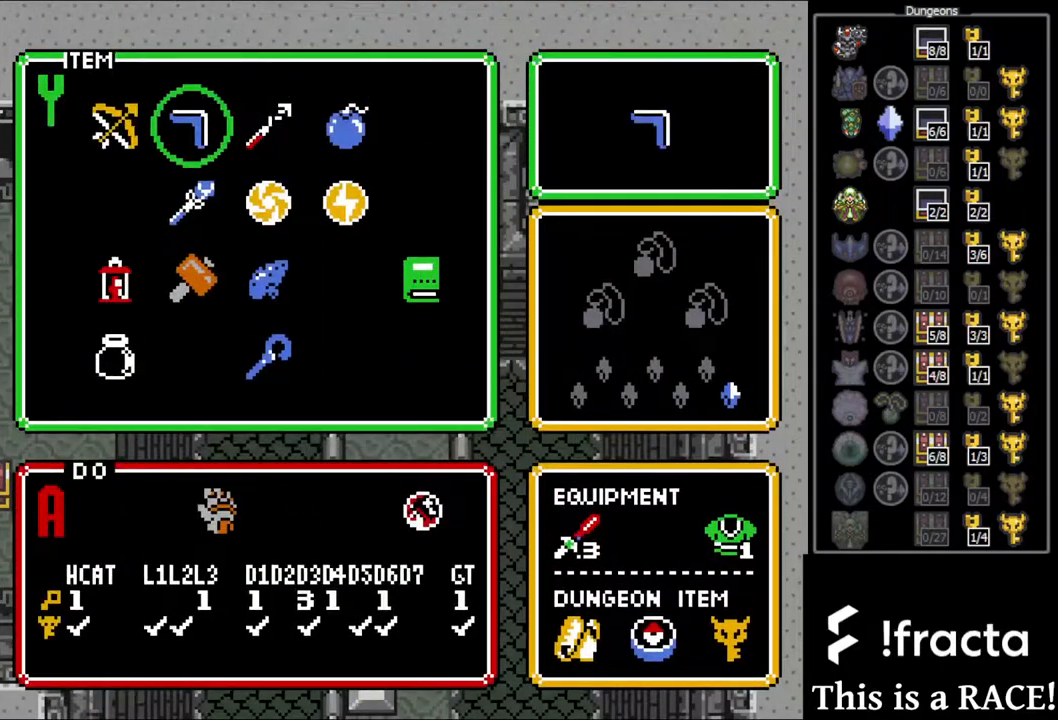
{"buttons": ["DPAD_UP"], "events": [[17, "DPAD_LEFT", "up"], [83, "DPAD_LEFT", "down"], [150, "DPAD_LEFT", "up"], [283, "DPAD_UP", "down"]]}
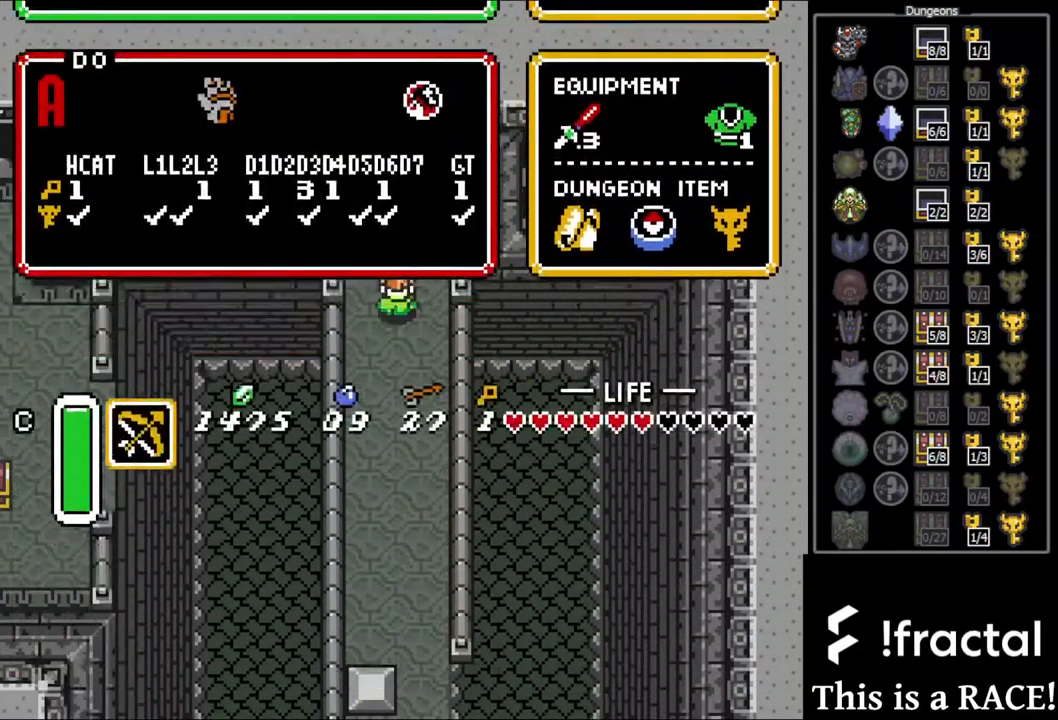
{"buttons": ["DPAD_UP"], "events": []}
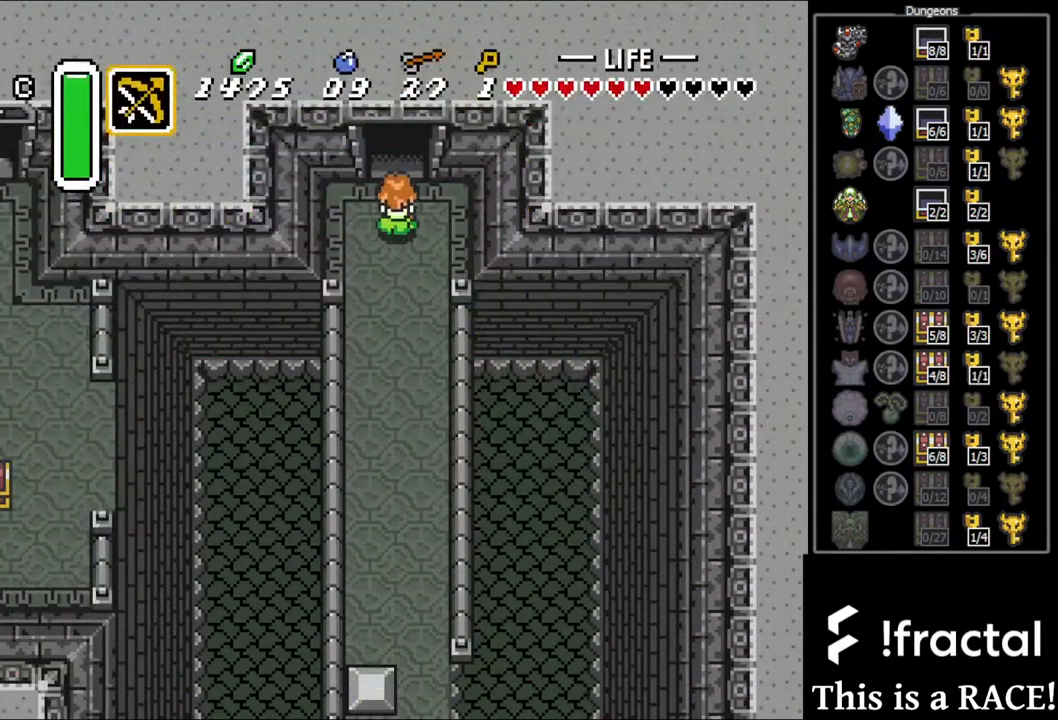
{"buttons": ["DPAD_UP"], "events": []}
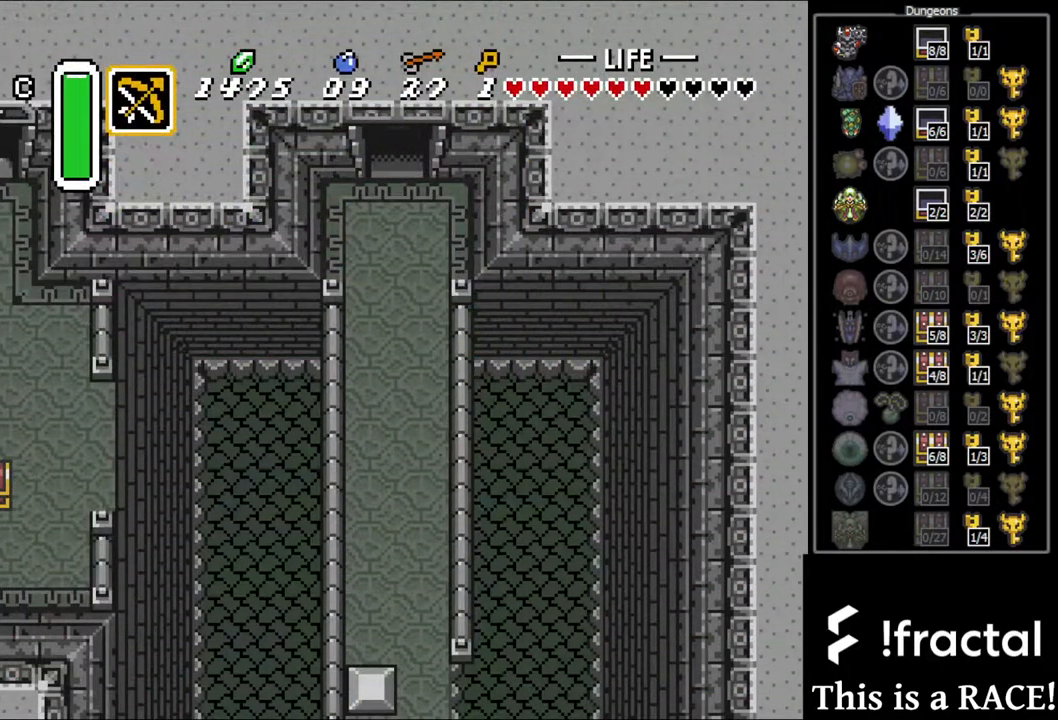
{"buttons": ["DPAD_UP"], "events": []}
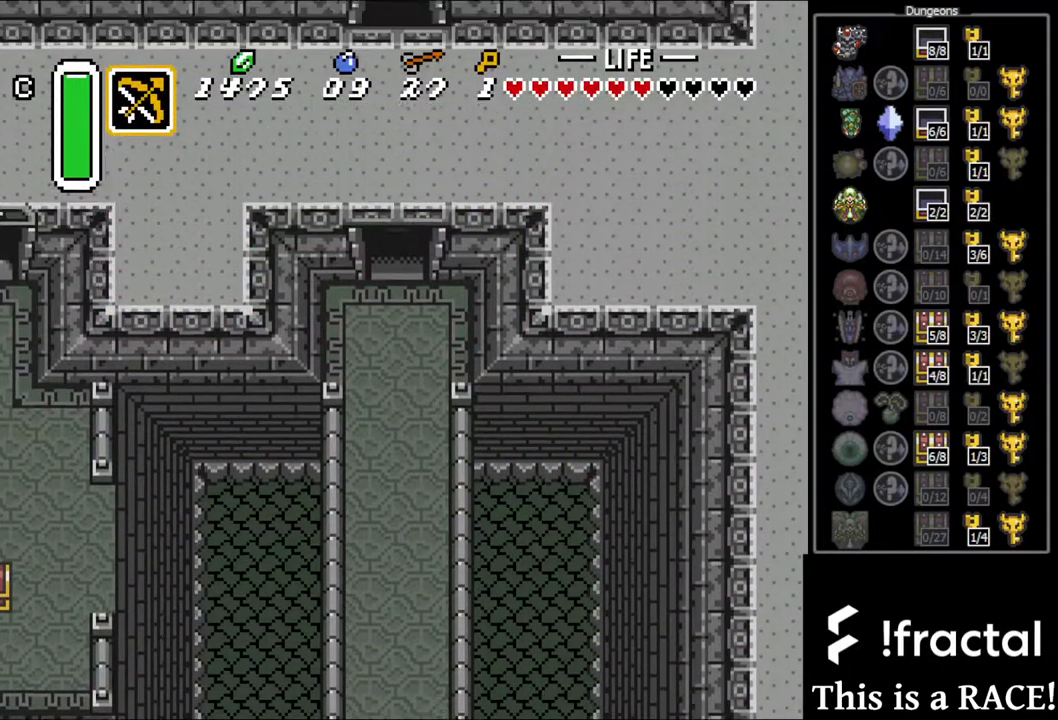
{"buttons": ["DPAD_UP"], "events": []}
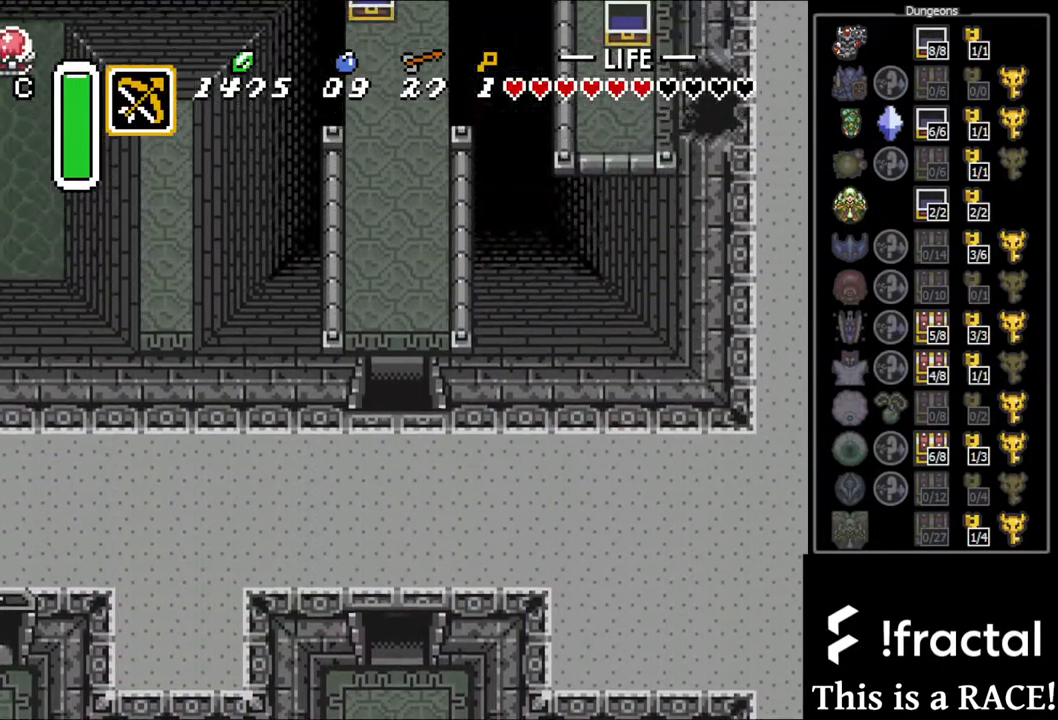
{"buttons": ["DPAD_UP"], "events": []}
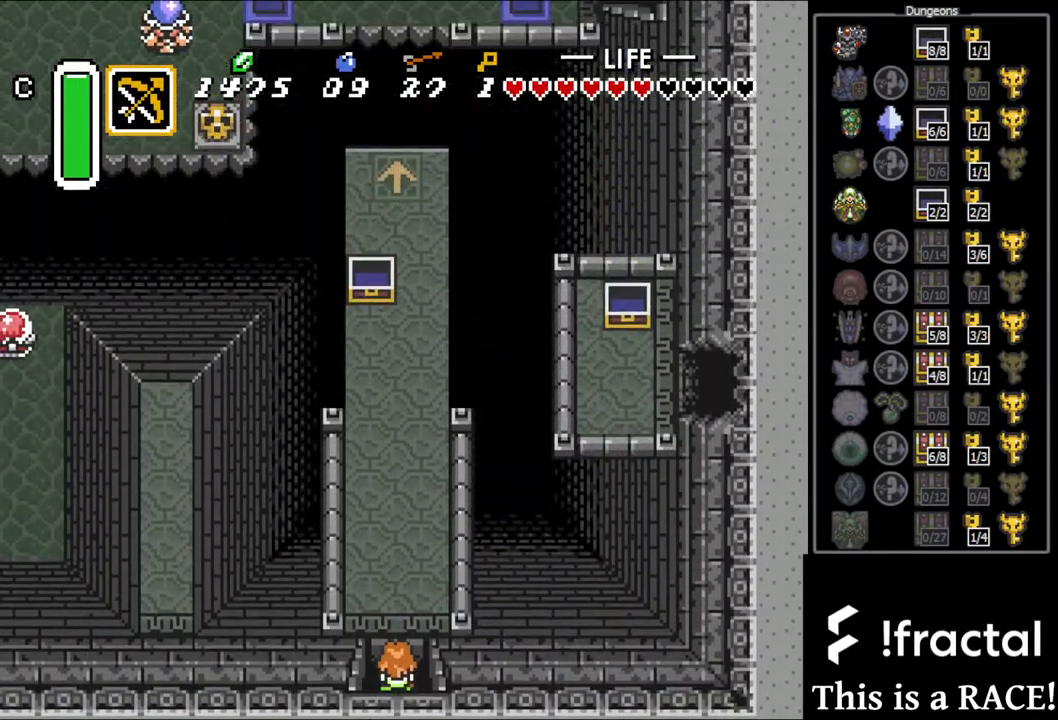
{"buttons": ["DPAD_UP"], "events": []}
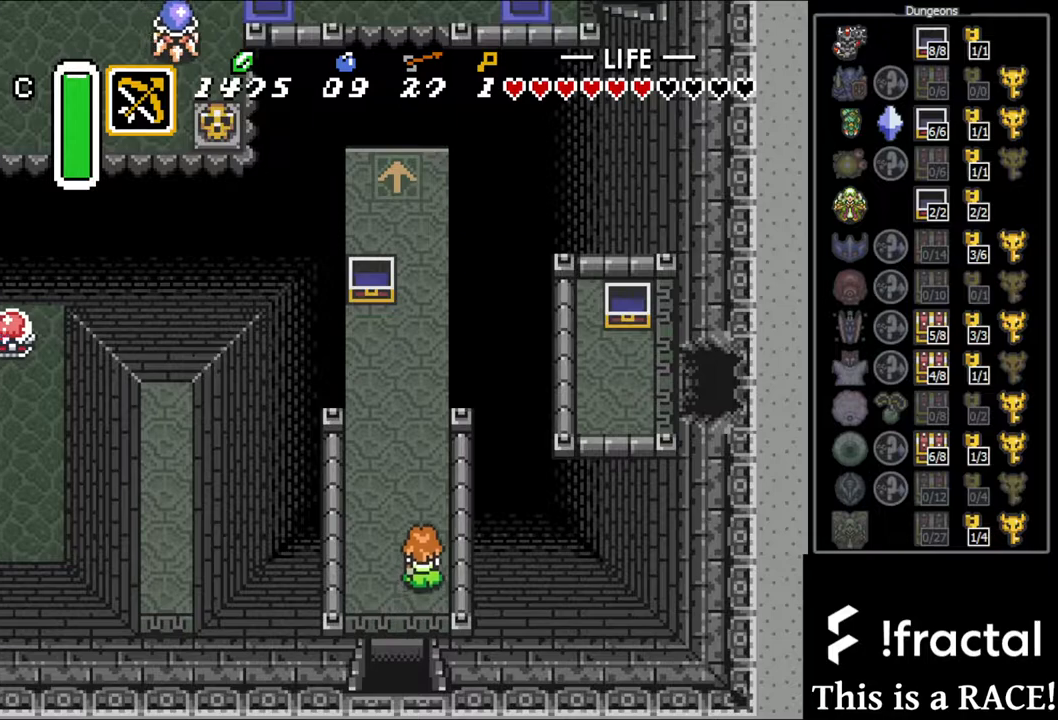
{"buttons": ["DPAD_UP"], "events": []}
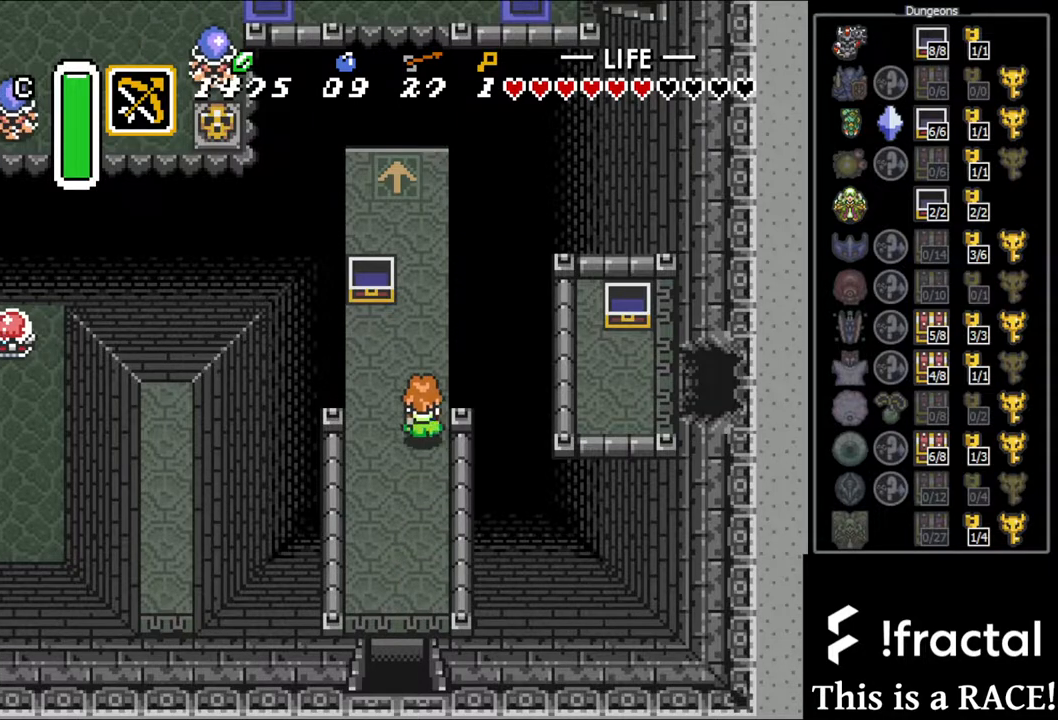
{"buttons": [], "events": [[367, "DPAD_LEFT", "down"], [400, "DPAD_UP", "up"], [433, "DPAD_LEFT", "up"]]}
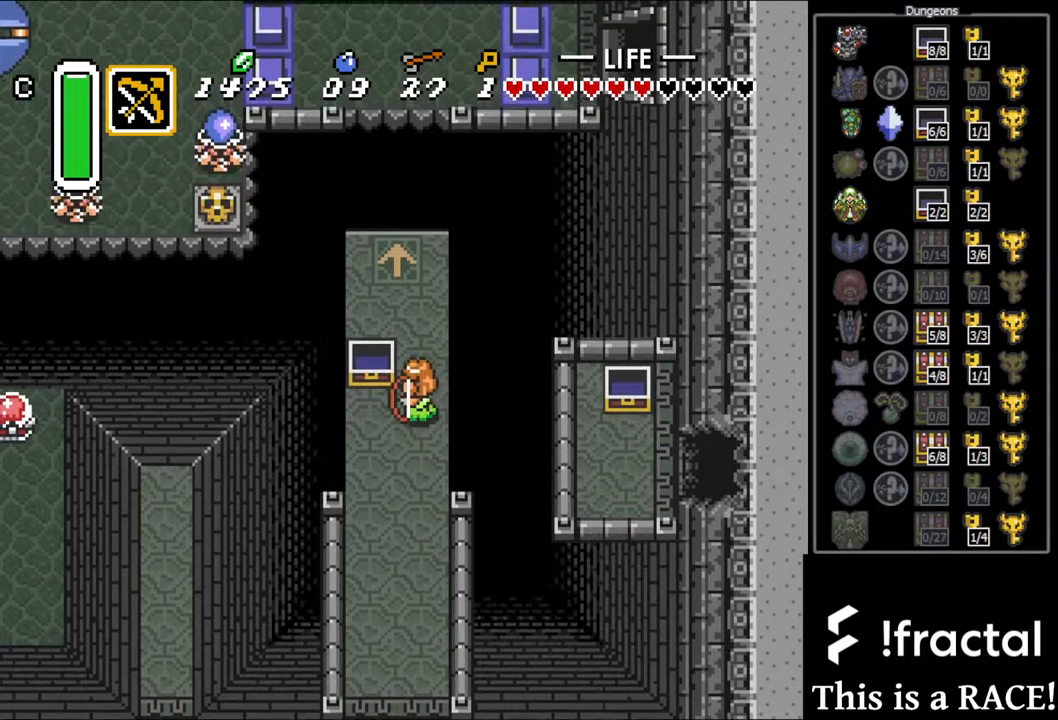
{"buttons": ["DPAD_UP", "DPAD_LEFT"], "events": [[150, "DPAD_UP", "down"], [383, "DPAD_LEFT", "down"]]}
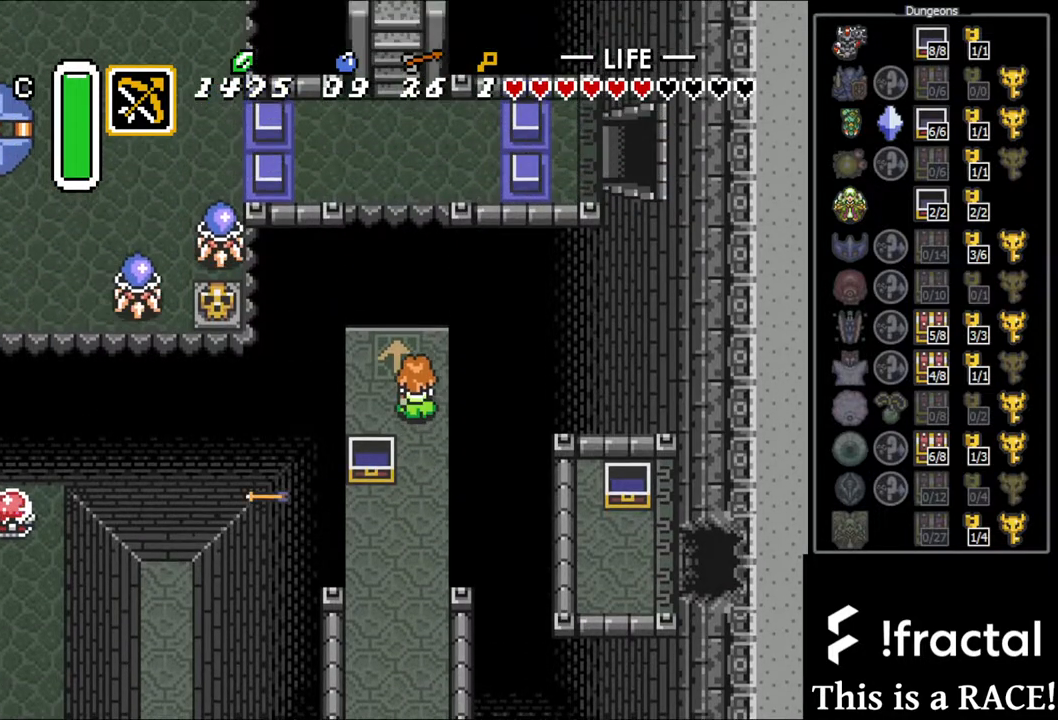
{"buttons": ["DPAD_UP"], "events": [[17, "DPAD_LEFT", "up"]]}
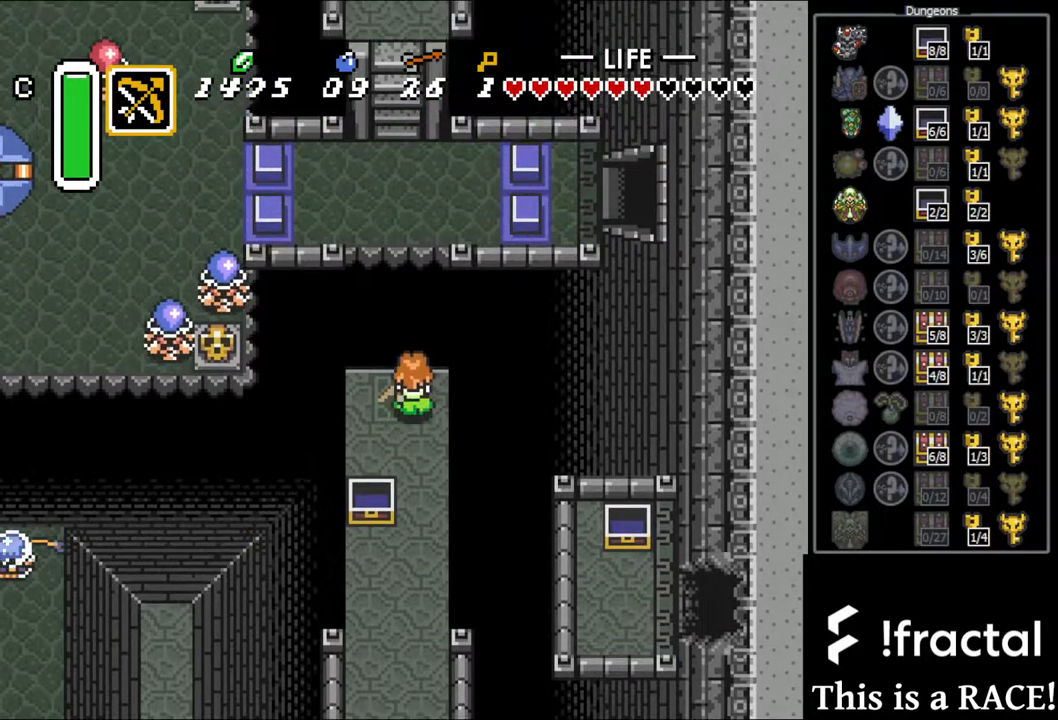
{"buttons": ["DPAD_UP"], "events": []}
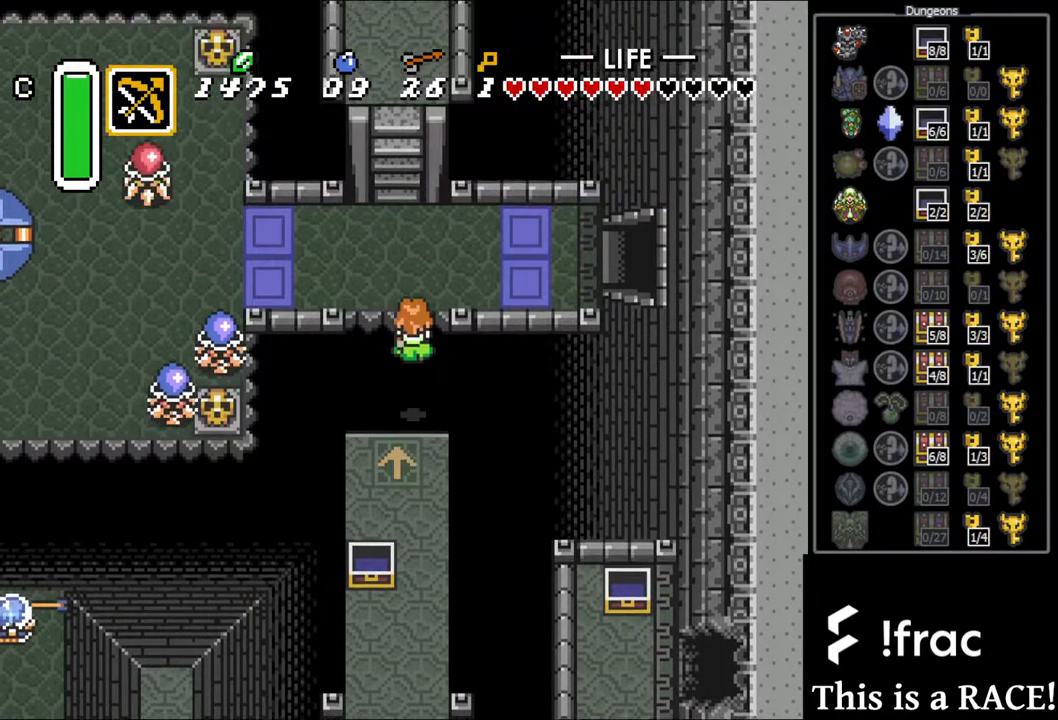
{"buttons": ["DPAD_UP"], "events": []}
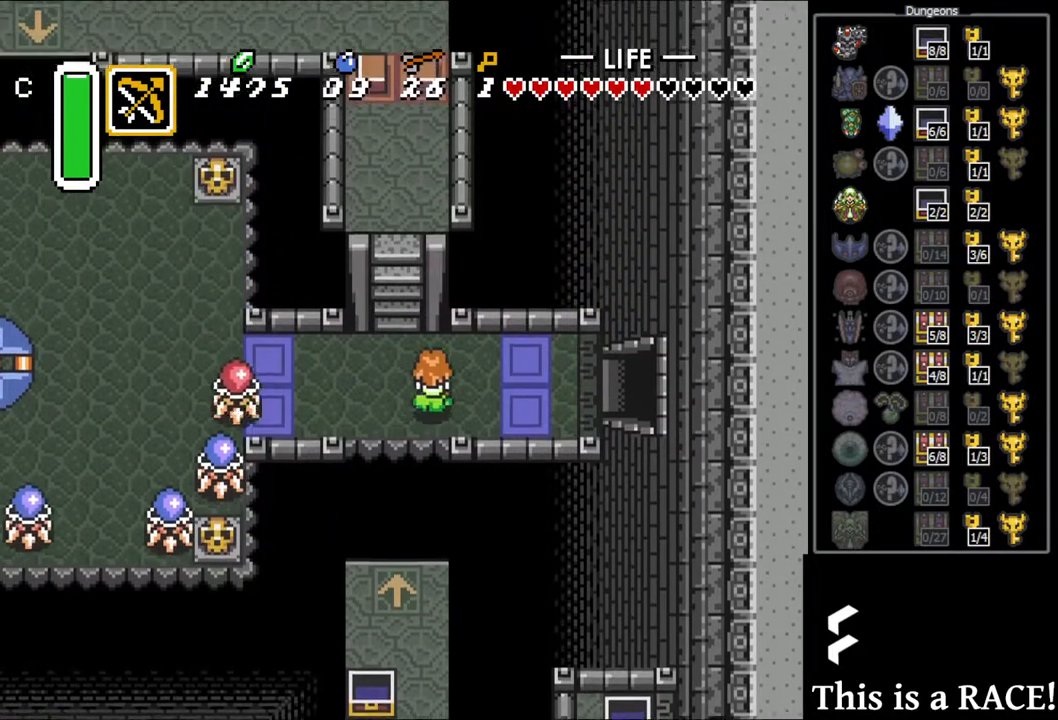
{"buttons": [], "events": [[50, "DPAD_UP", "up"]]}
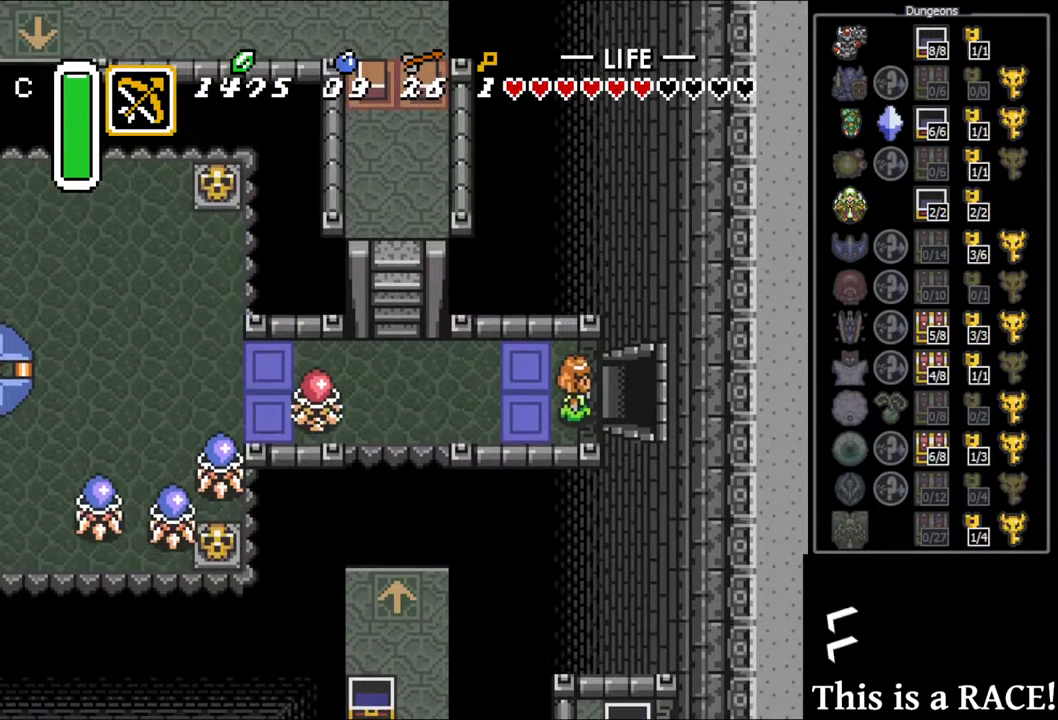
{"buttons": [], "events": []}
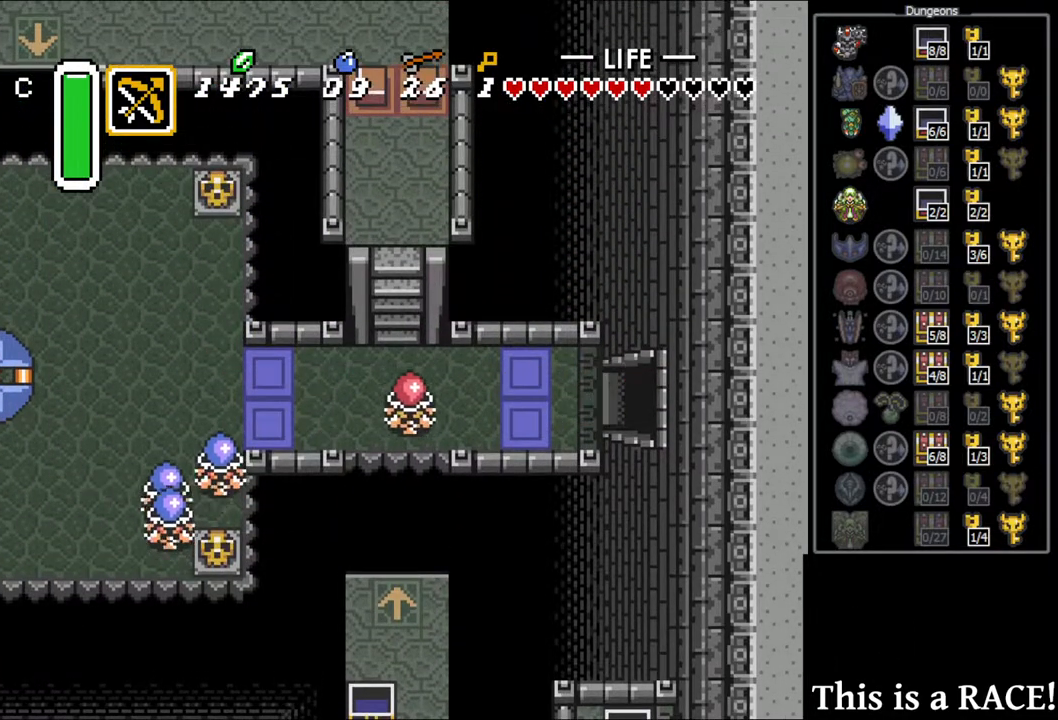
{"buttons": [], "events": []}
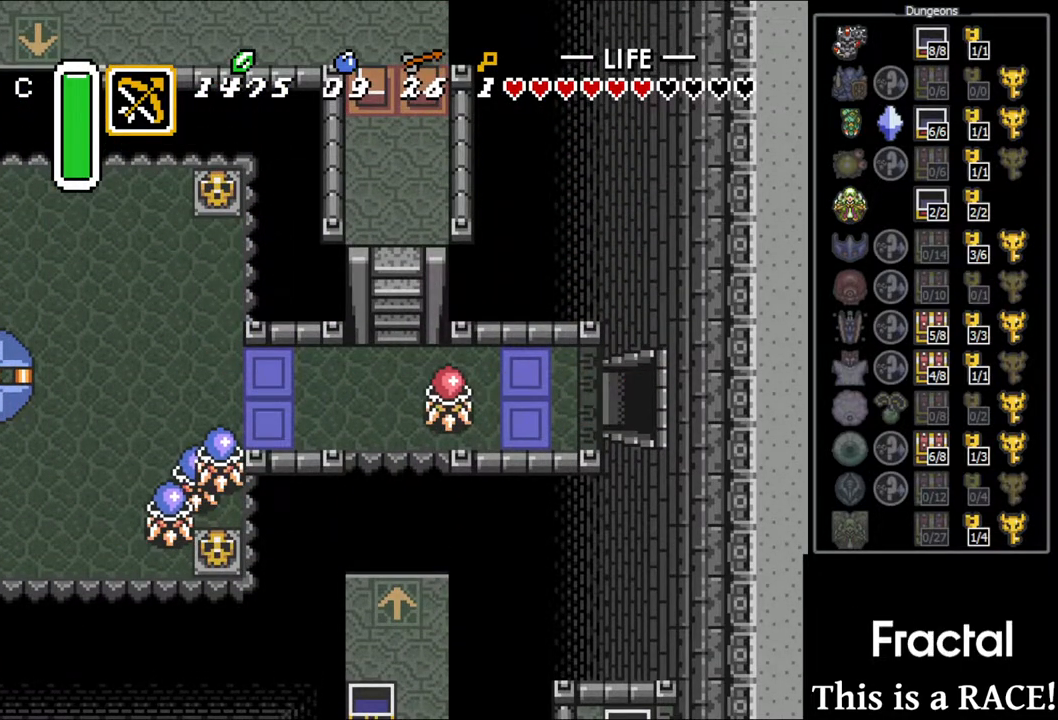
{"buttons": ["DPAD_UP"], "events": [[283, "DPAD_UP", "down"]]}
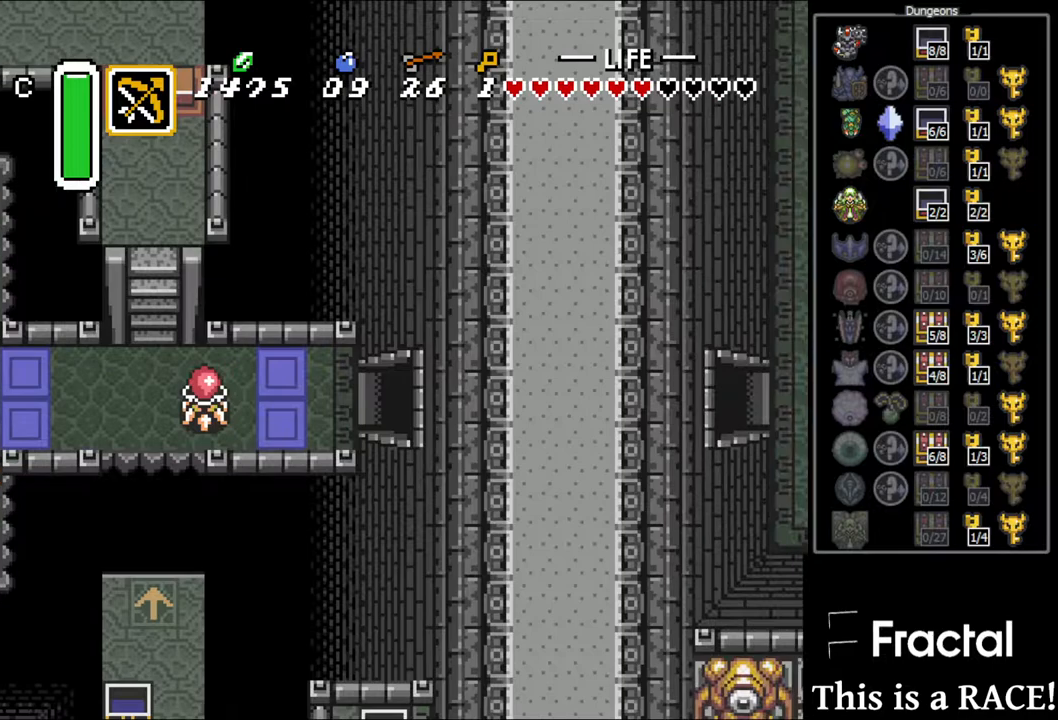
{"buttons": ["DPAD_UP"], "events": []}
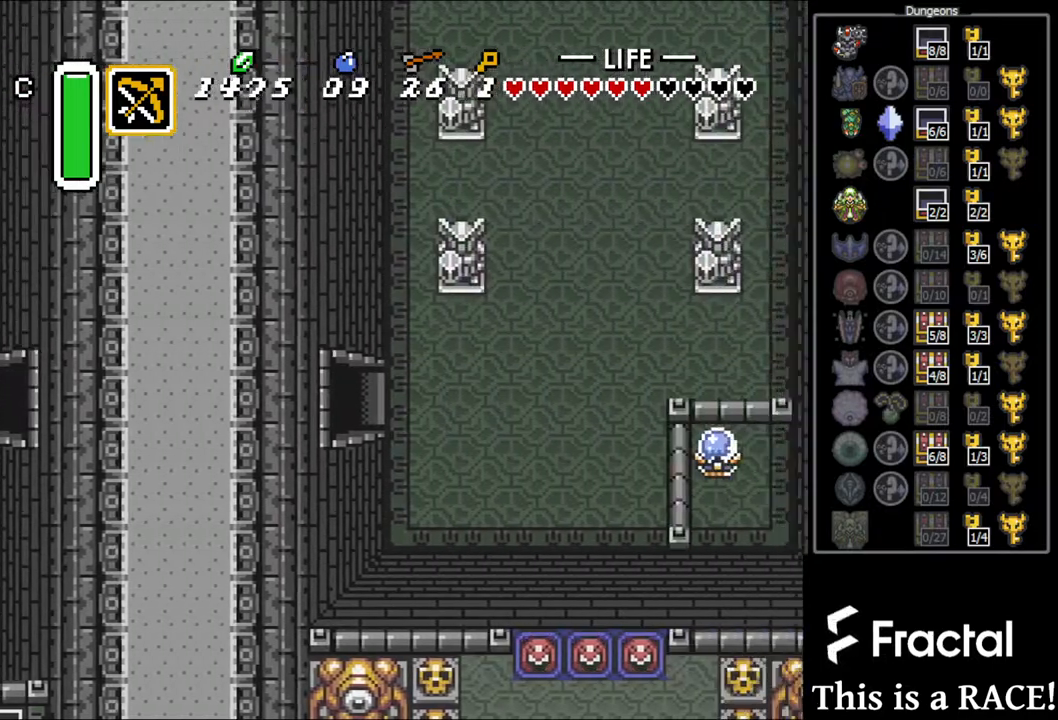
{"buttons": ["DPAD_UP"], "events": []}
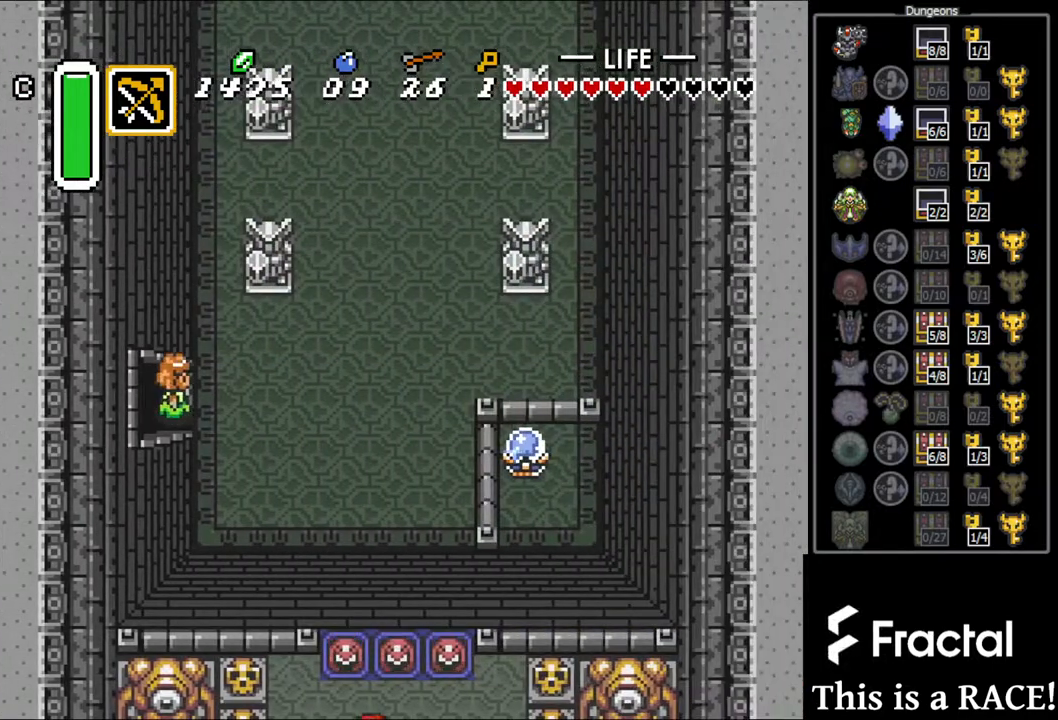
{"buttons": ["DPAD_UP", "DPAD_LEFT"], "events": [[317, "DPAD_LEFT", "down"], [383, "DPAD_LEFT", "up"], [483, "DPAD_LEFT", "down"]]}
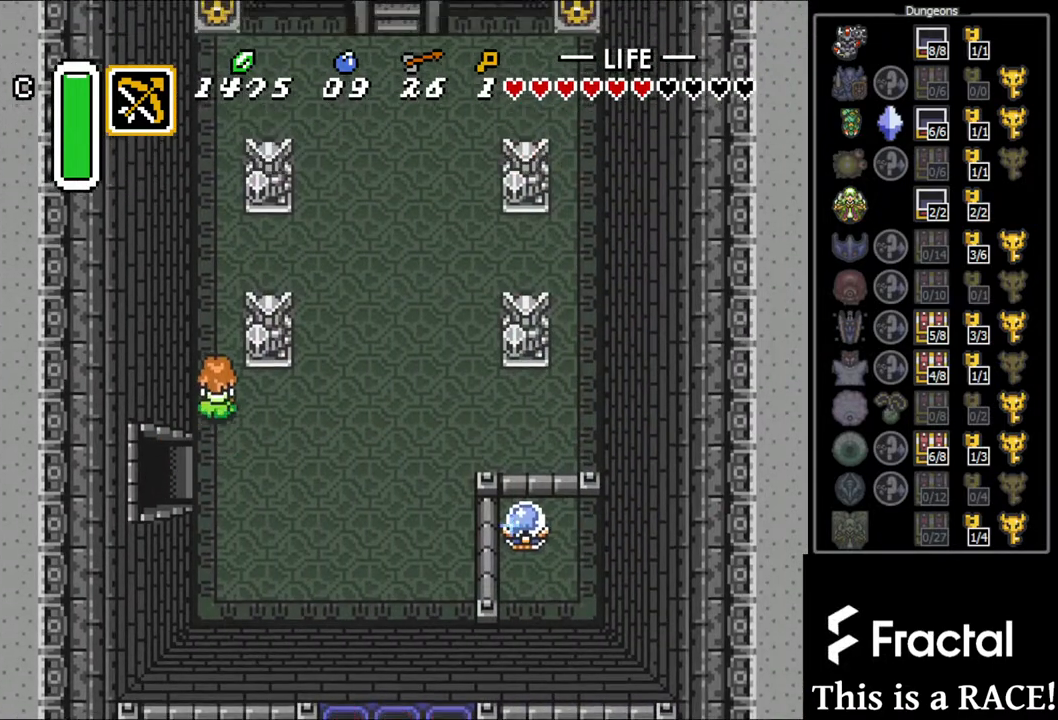
{"buttons": ["DPAD_UP"], "events": [[17, "DPAD_LEFT", "up"], [117, "DPAD_LEFT", "down"], [150, "DPAD_LEFT", "up"], [250, "DPAD_LEFT", "down"], [317, "DPAD_LEFT", "up"], [400, "DPAD_LEFT", "down"], [467, "DPAD_LEFT", "up"]]}
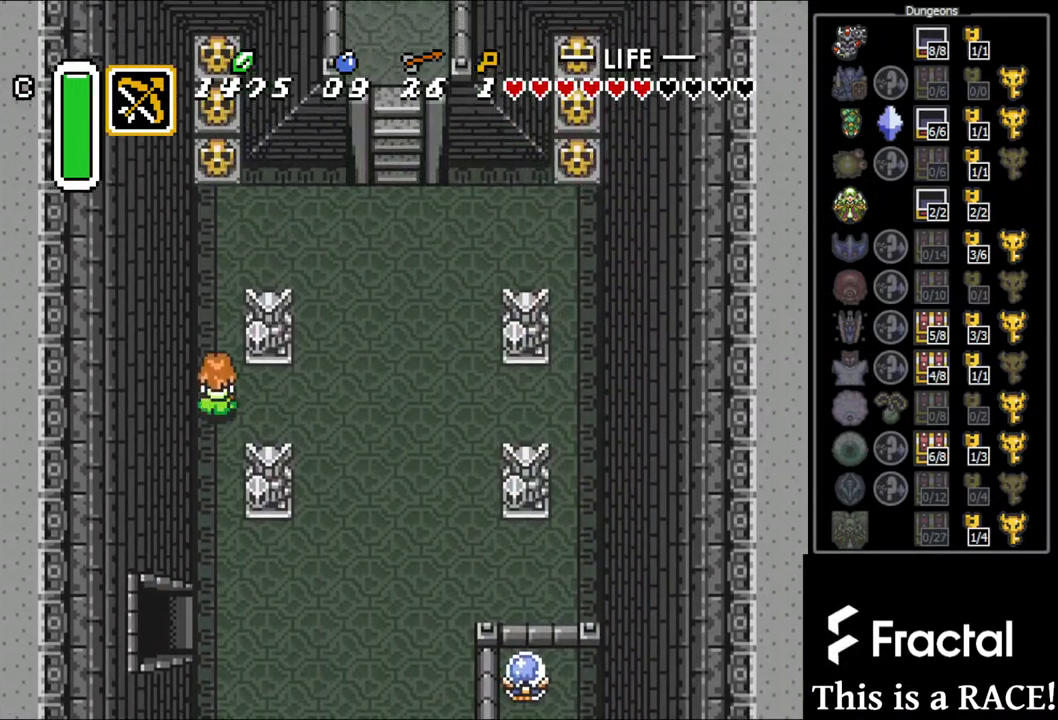
{"buttons": ["DPAD_UP", "DPAD_LEFT"], "events": [[33, "DPAD_LEFT", "down"], [100, "DPAD_LEFT", "up"], [200, "DPAD_LEFT", "down"], [233, "DPAD_LEFT", "up"], [333, "DPAD_LEFT", "down"], [400, "DPAD_LEFT", "up"], [467, "DPAD_LEFT", "down"]]}
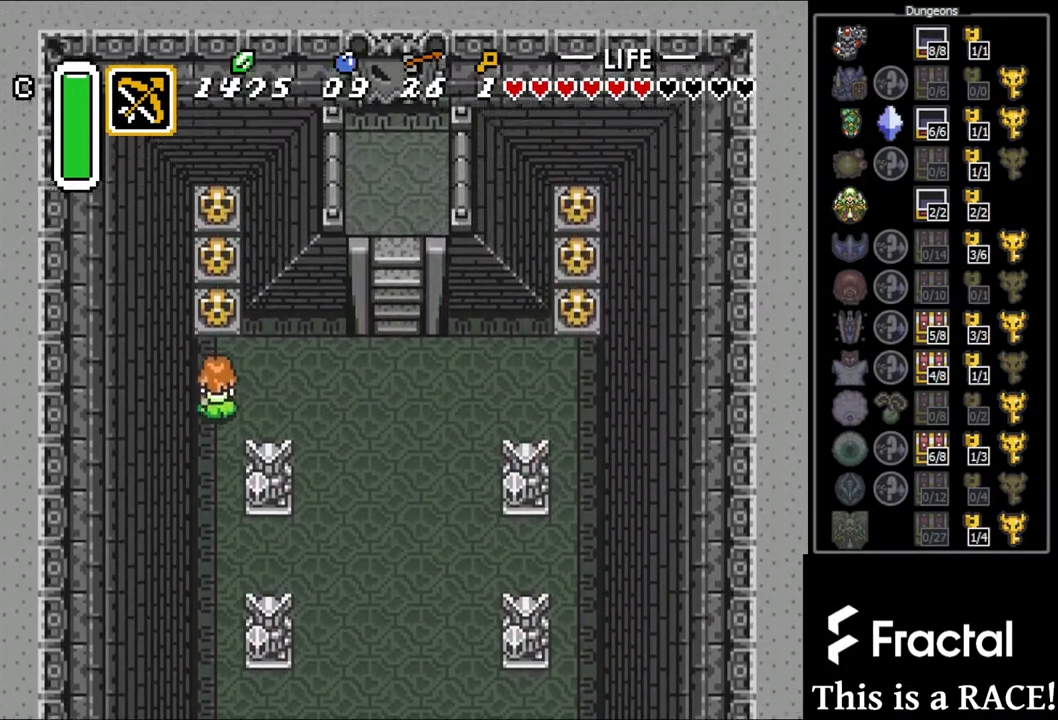
{"buttons": ["DPAD_UP"], "events": [[33, "DPAD_LEFT", "up"]]}